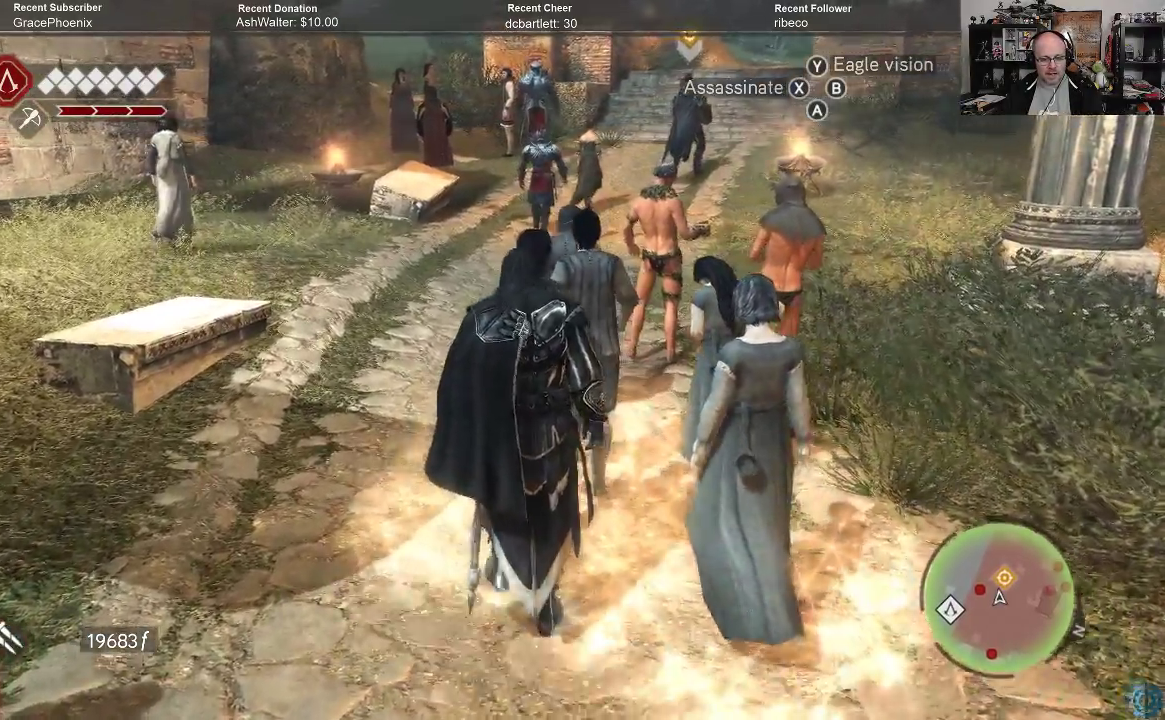
Gameplay with a controller (Xbox layout); each line is a JSON object with the inputs held at the frame after it. "events" lists button and stick changes between this image and that frame as [ms after this image, input, new state], when the widget could be followed in between.
{"buttons": [], "left_stick": "center", "right_stick": "center", "events": [[67, "right_stick", "up"], [333, "right_stick", "center"]]}
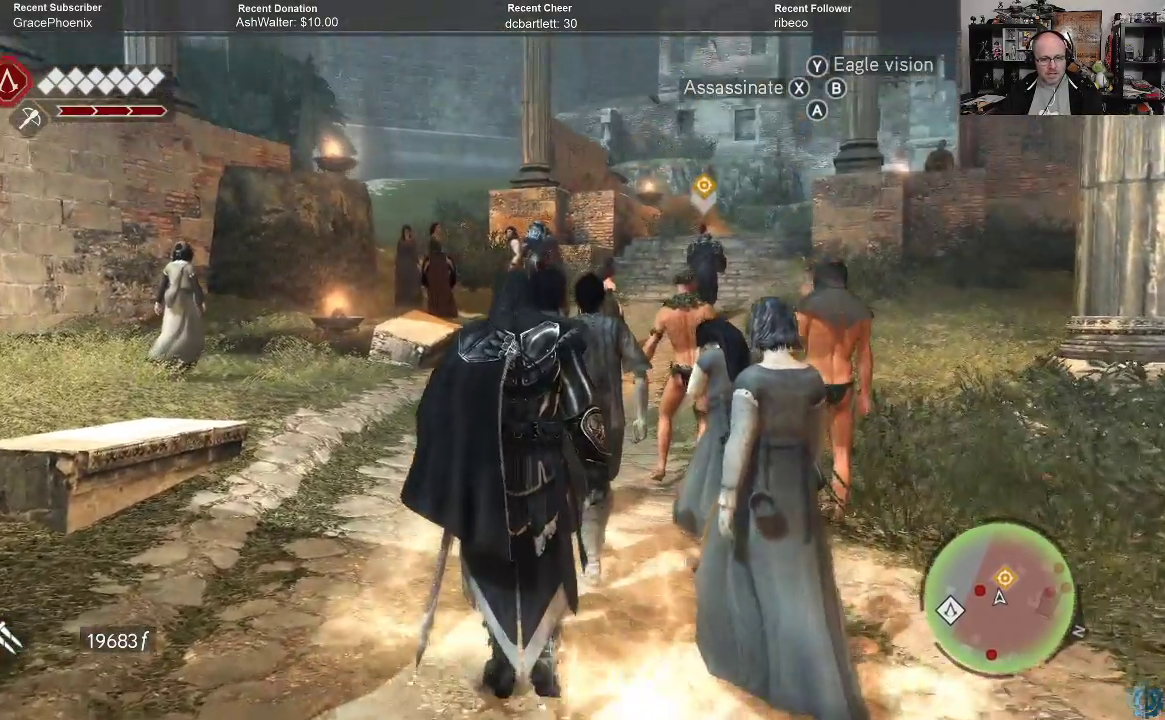
{"buttons": [], "left_stick": "center", "right_stick": "center", "events": []}
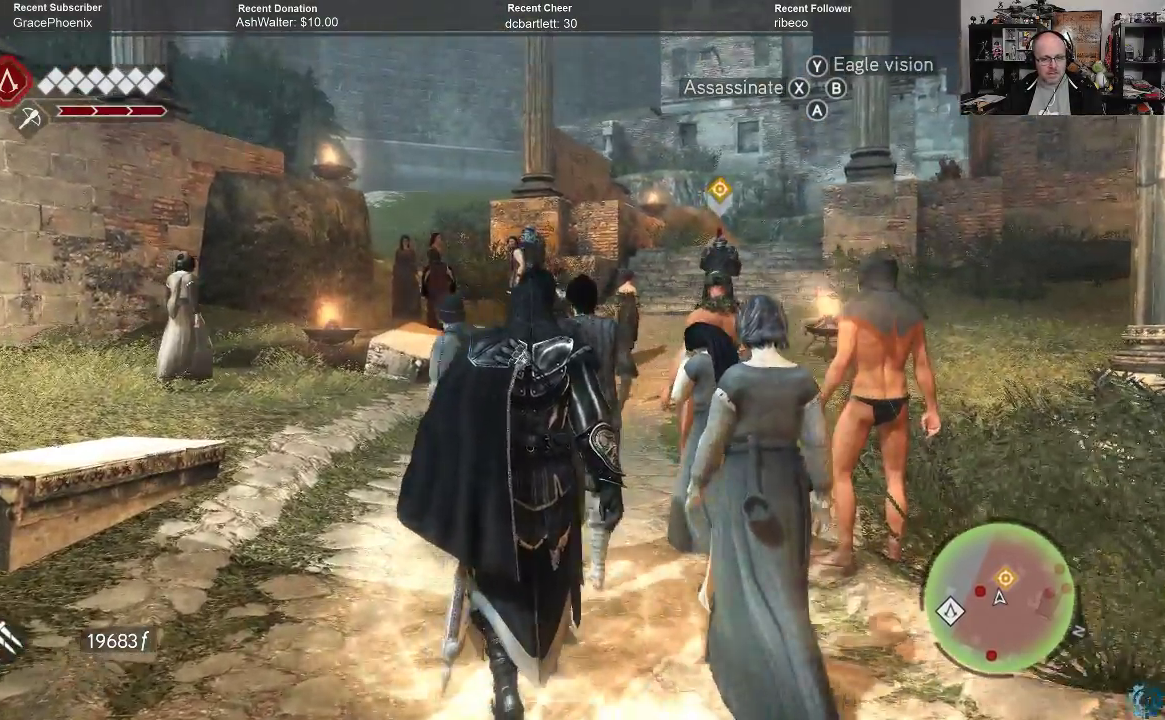
{"buttons": [], "left_stick": "center", "right_stick": "right", "events": [[433, "right_stick", "down-right"], [500, "right_stick", "right"]]}
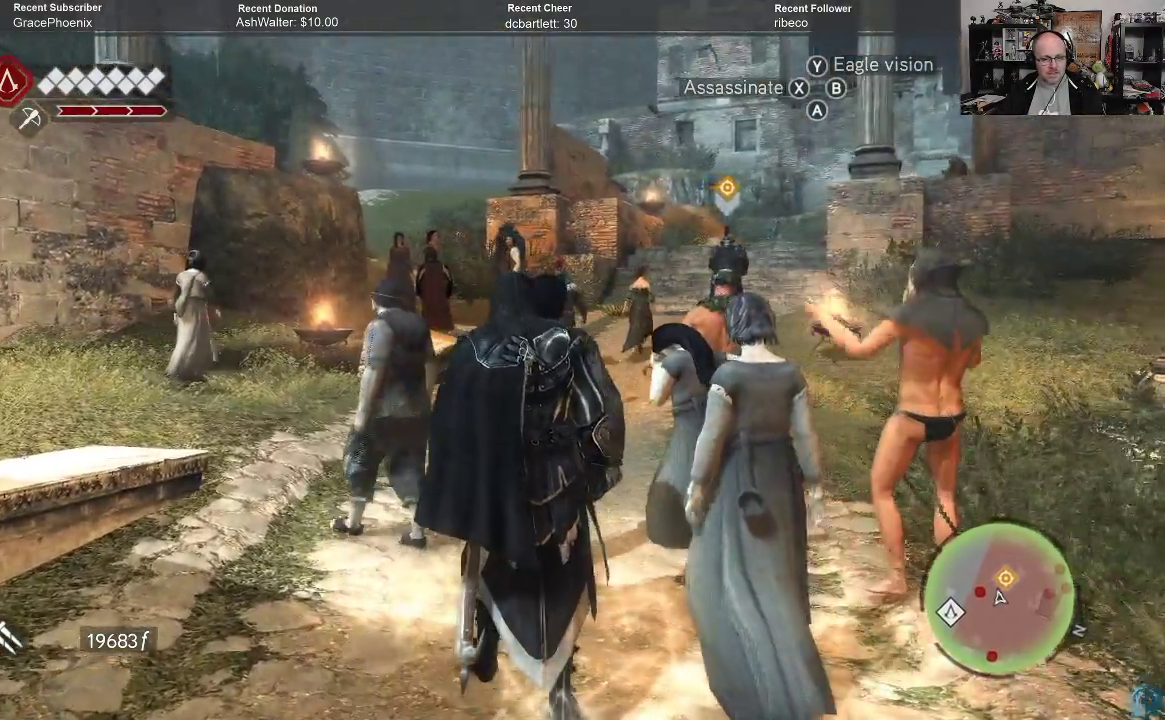
{"buttons": [], "left_stick": "center", "right_stick": "center", "events": [[167, "right_stick", "center"]]}
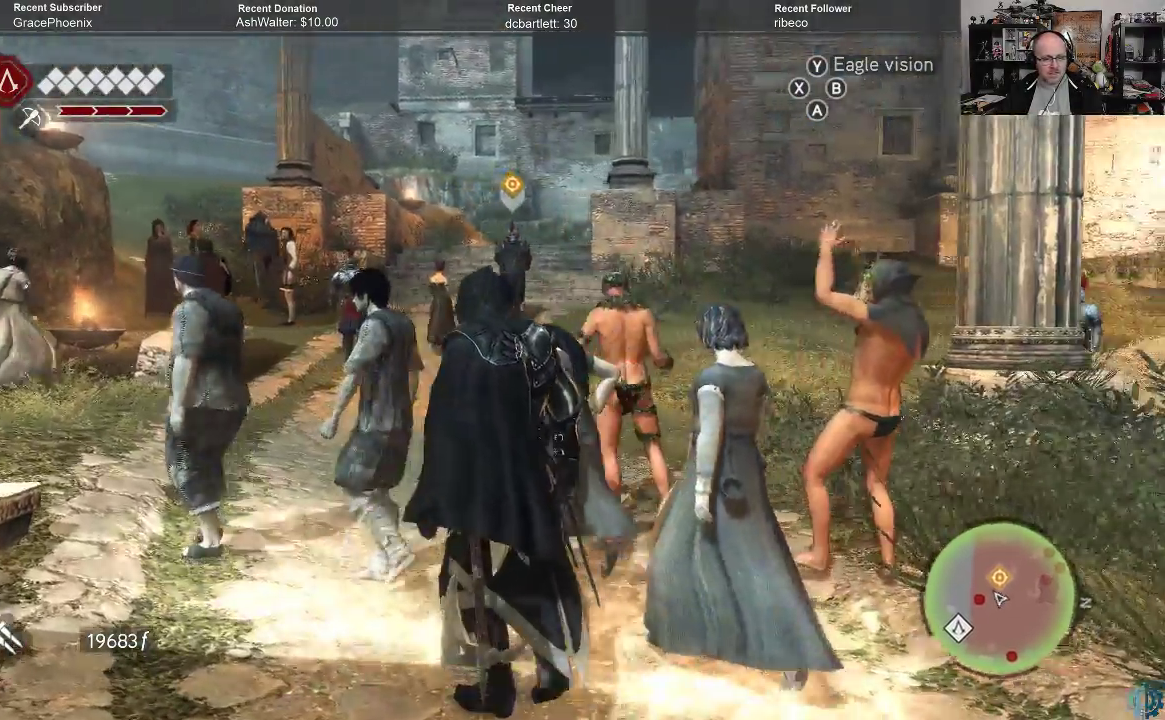
{"buttons": [], "left_stick": "center", "right_stick": "center", "events": []}
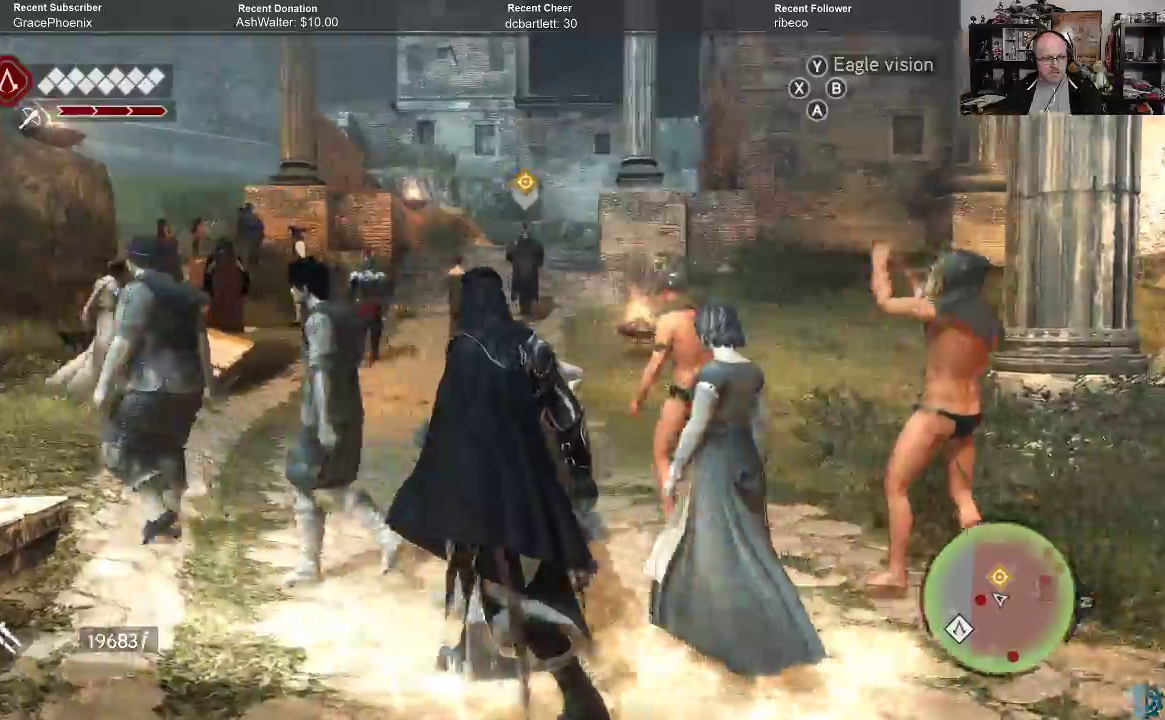
{"buttons": [], "left_stick": "center", "right_stick": "center", "events": []}
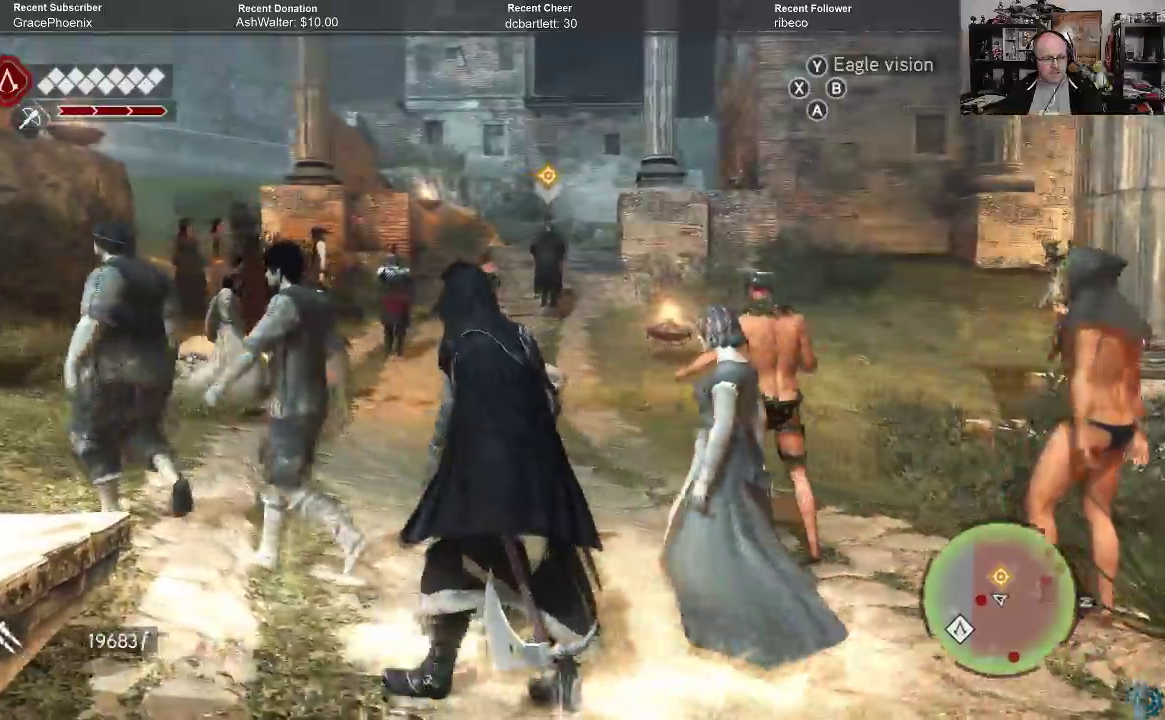
{"buttons": [], "left_stick": "center", "right_stick": "center", "events": []}
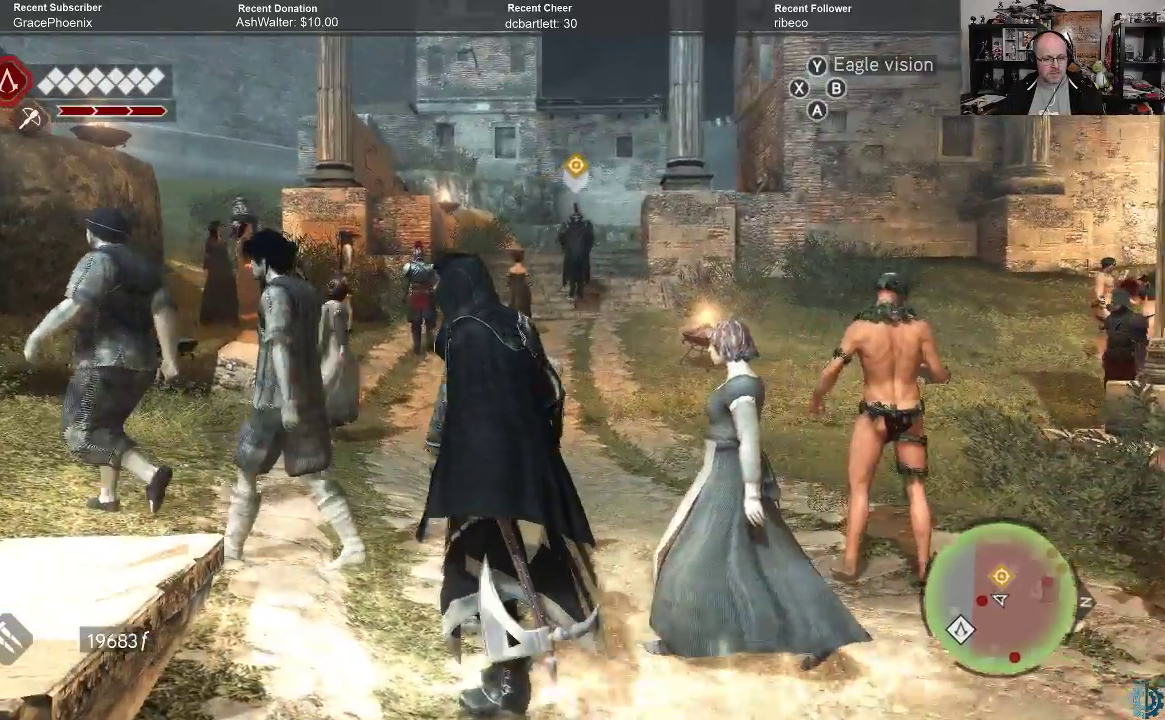
{"buttons": [], "left_stick": "up", "right_stick": "center", "events": [[233, "left_stick", "up"], [233, "right_stick", "right"], [467, "right_stick", "center"]]}
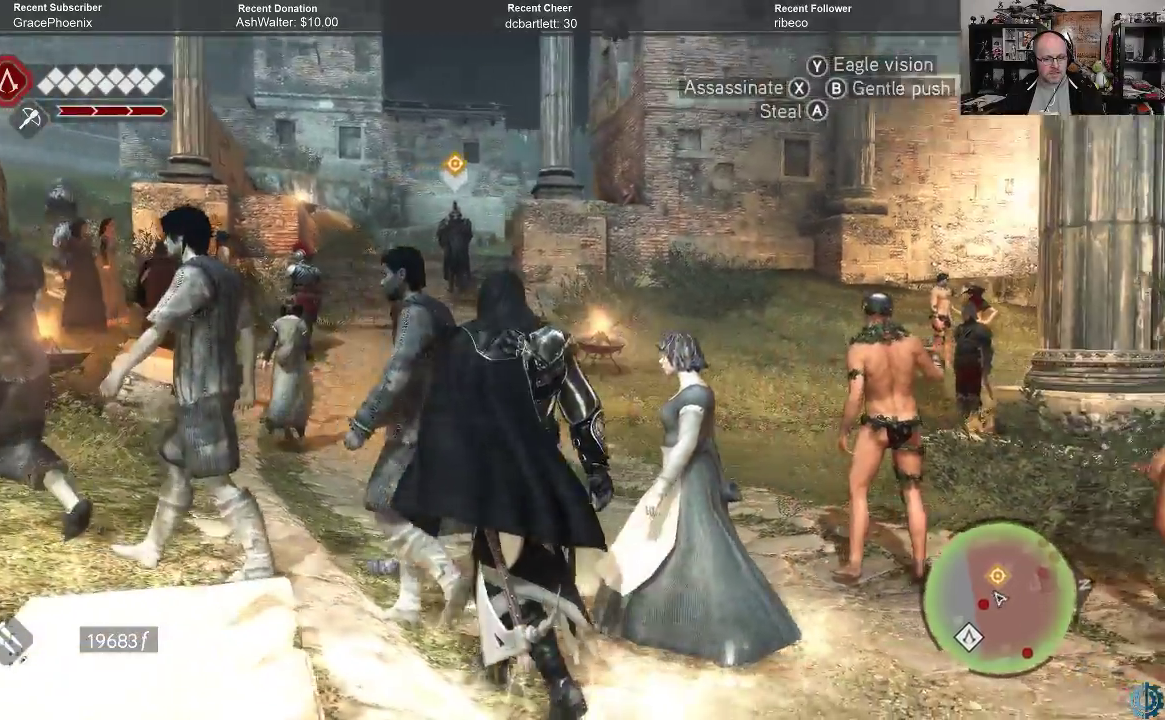
{"buttons": [], "left_stick": "up", "right_stick": "down-left", "events": [[433, "right_stick", "down-left"]]}
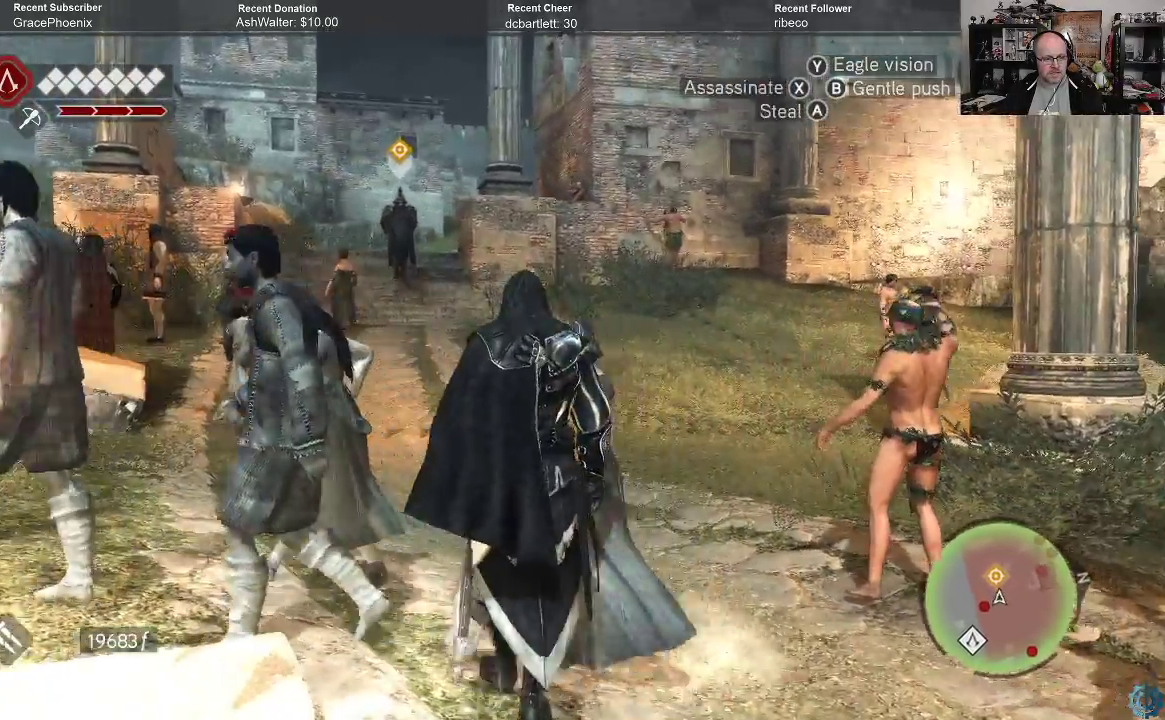
{"buttons": [], "left_stick": "up", "right_stick": "center", "events": [[233, "right_stick", "center"]]}
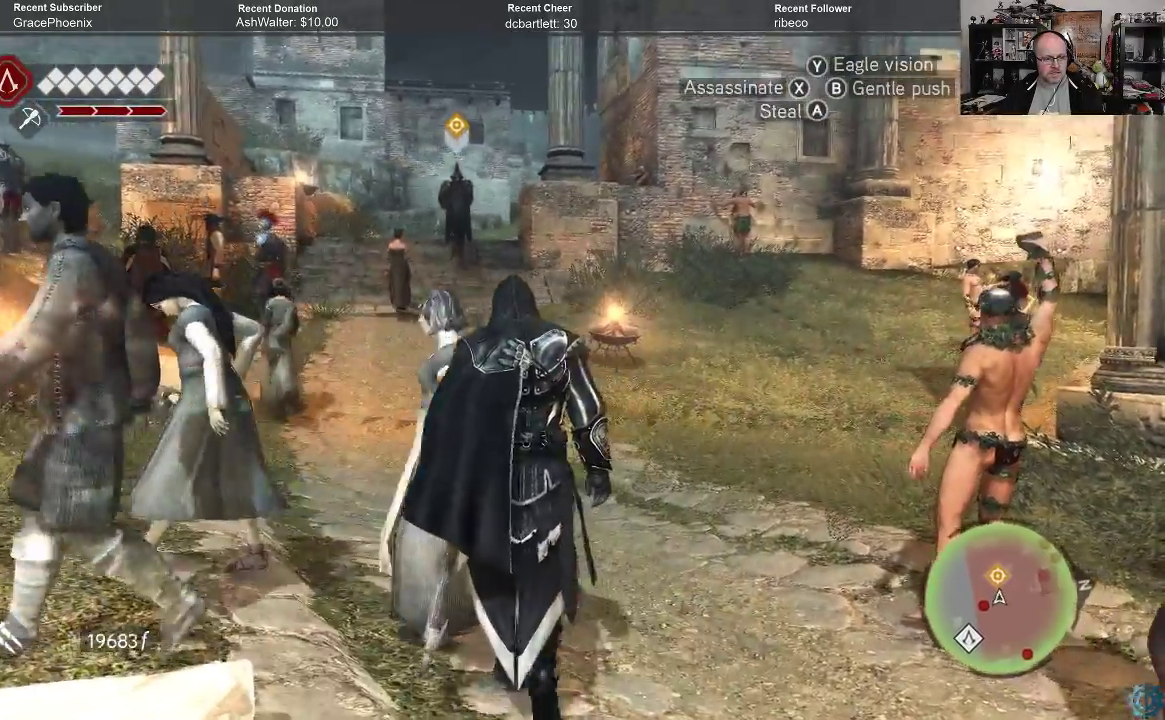
{"buttons": [], "left_stick": "up", "right_stick": "center", "events": []}
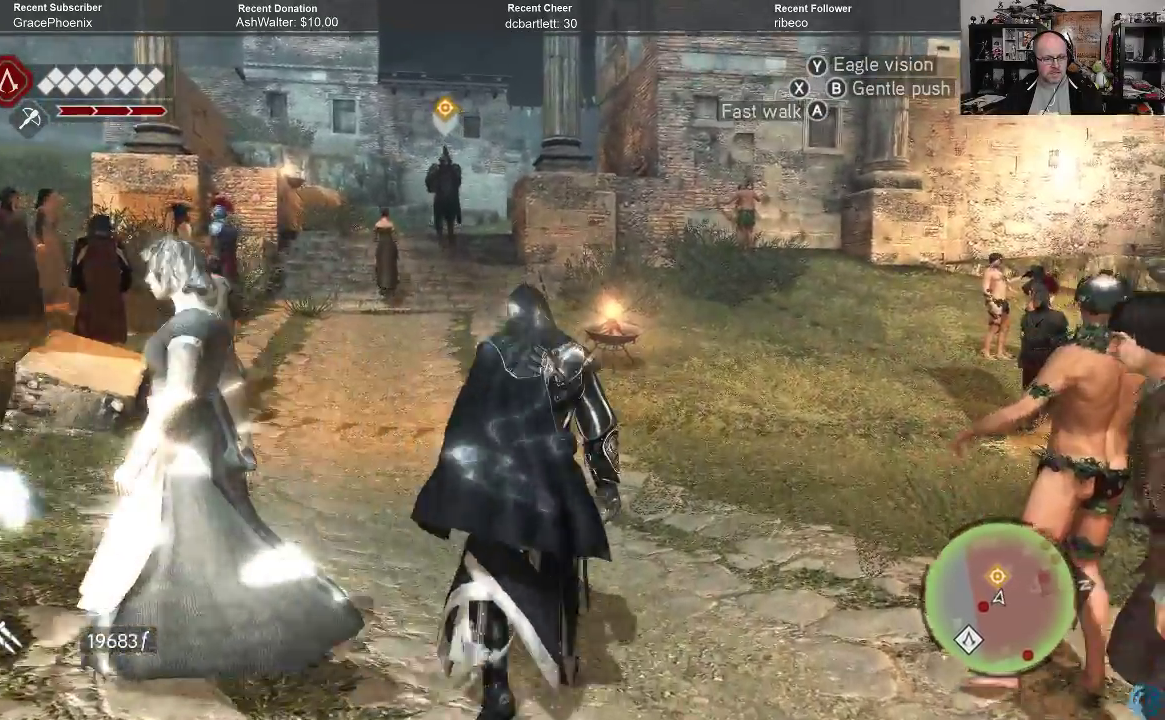
{"buttons": [], "left_stick": "center", "right_stick": "right", "events": [[467, "left_stick", "center"], [500, "right_stick", "right"]]}
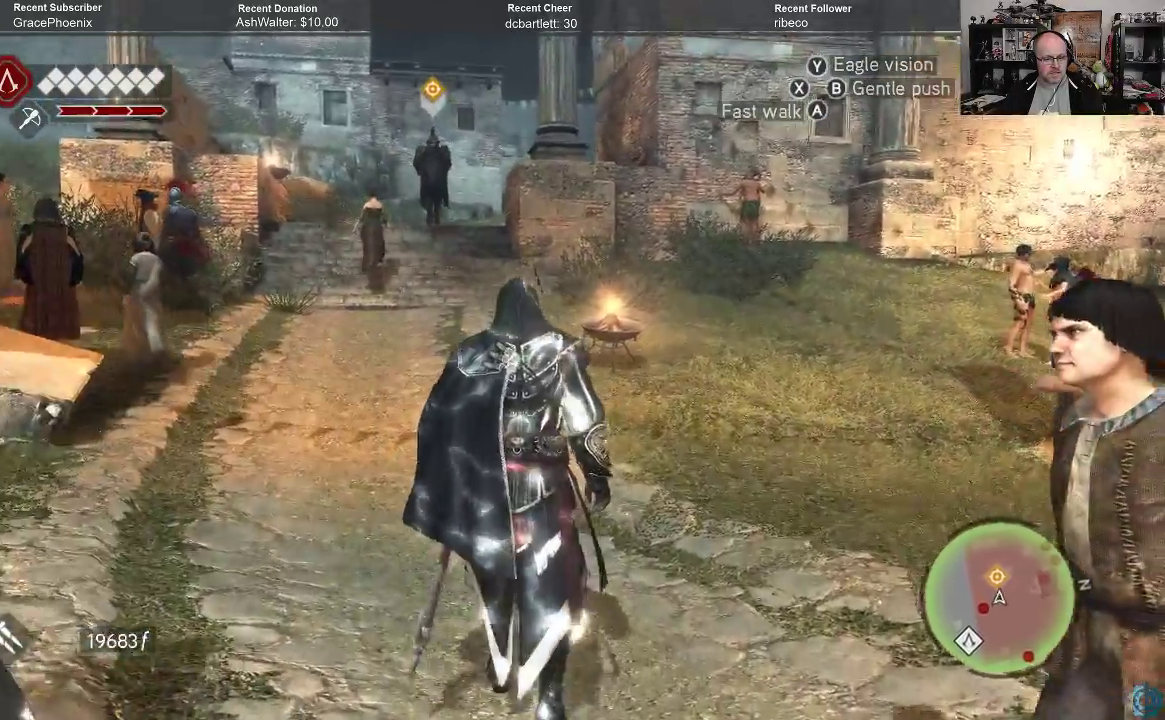
{"buttons": [], "left_stick": "down-left", "right_stick": "right", "events": [[333, "left_stick", "down-left"]]}
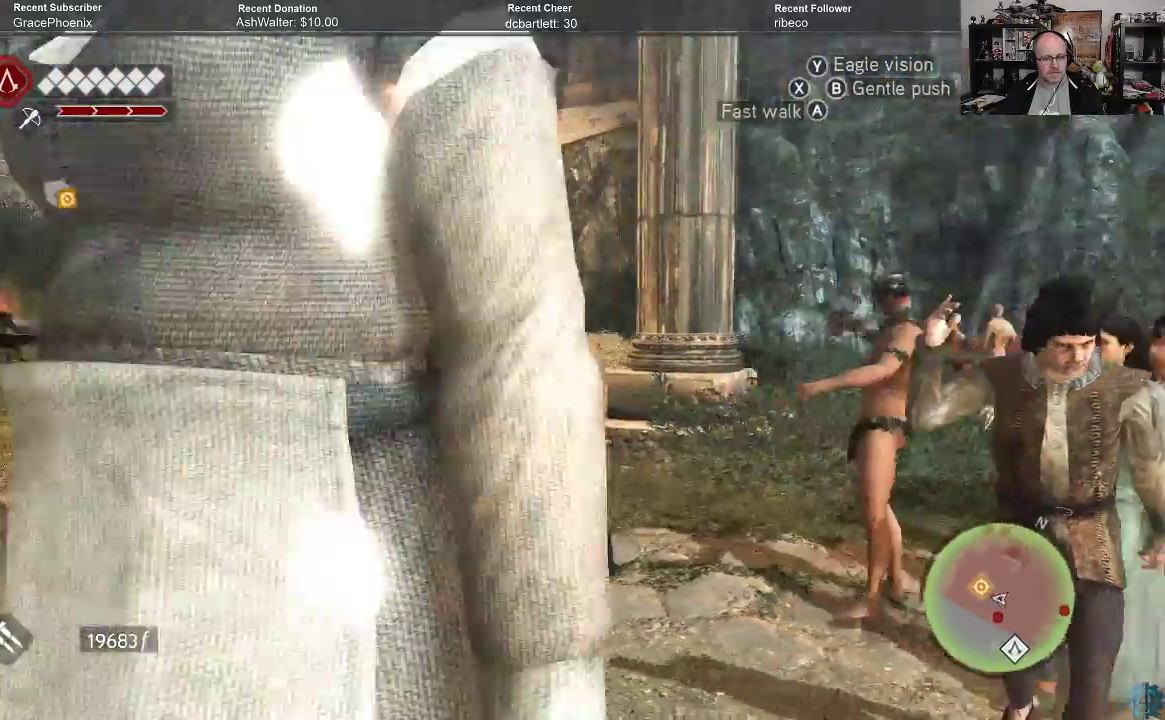
{"buttons": [], "left_stick": "down-left", "right_stick": "center", "events": [[233, "right_stick", "down"], [400, "right_stick", "center"]]}
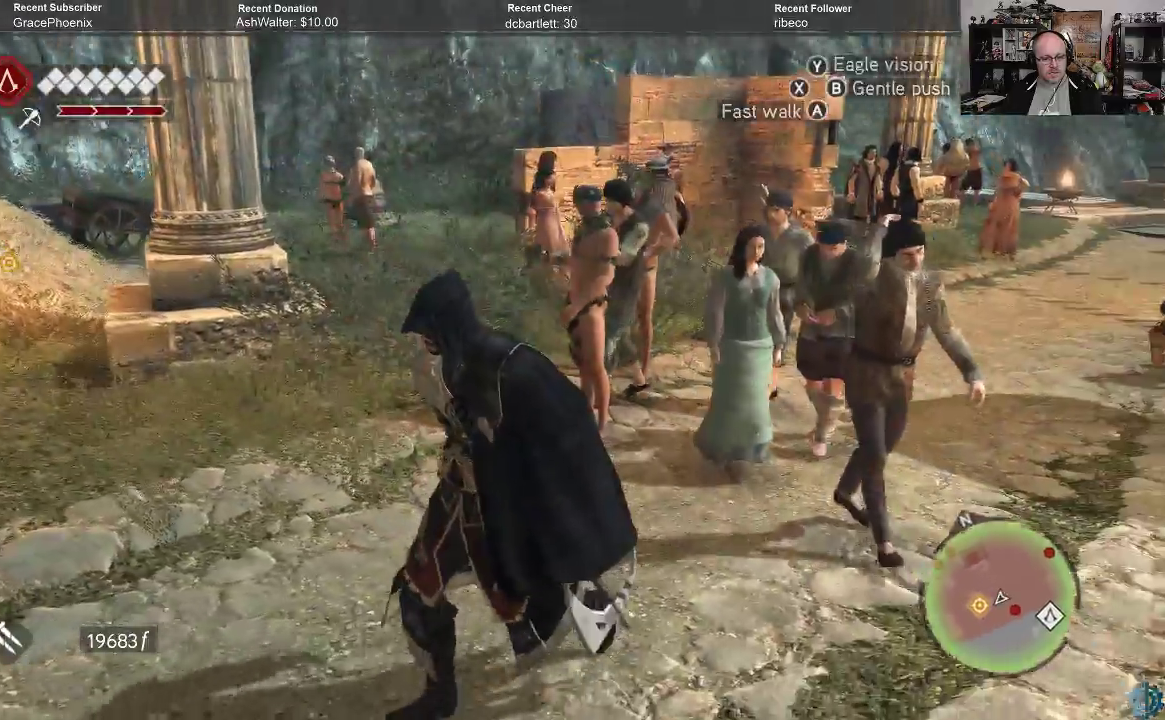
{"buttons": [], "left_stick": "down-left", "right_stick": "center", "events": []}
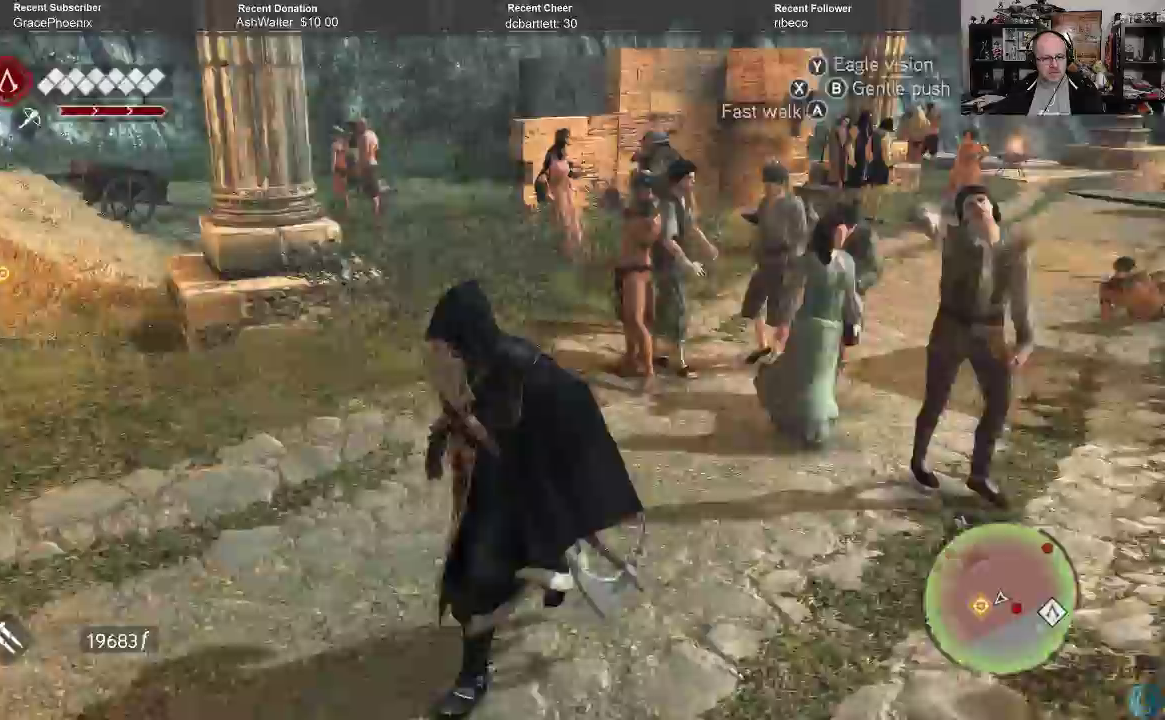
{"buttons": [], "left_stick": "left", "right_stick": "up-left", "events": [[33, "right_stick", "left"], [367, "left_stick", "left"], [500, "right_stick", "up-left"]]}
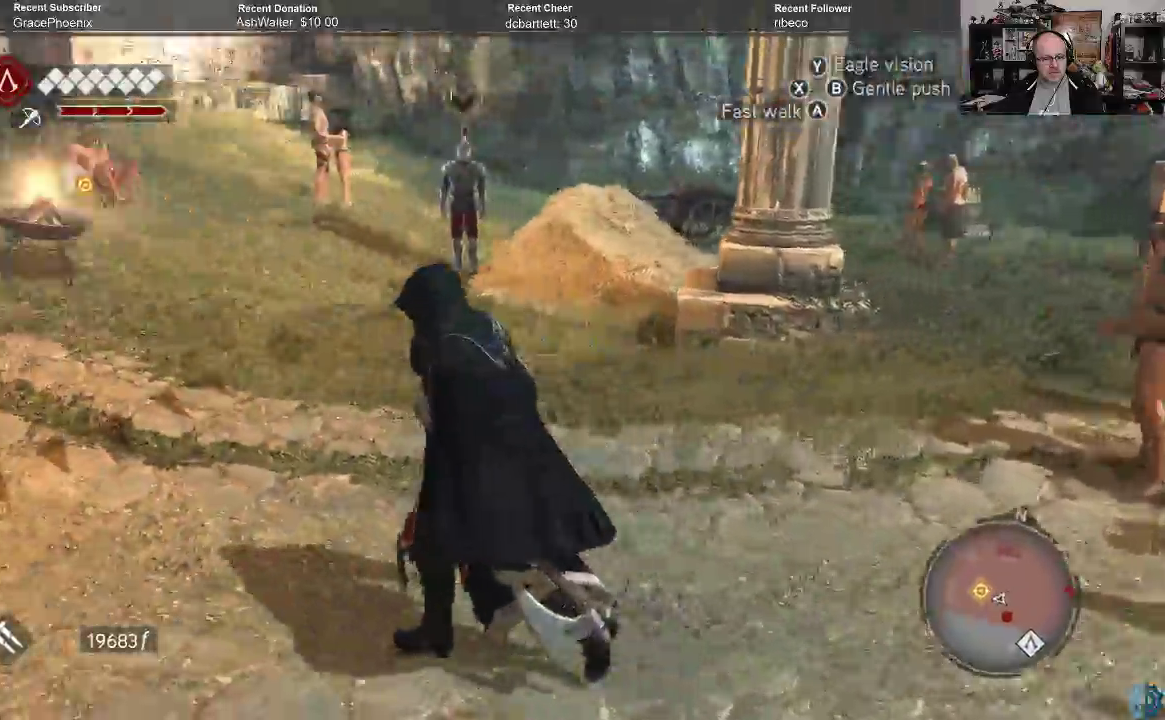
{"buttons": [], "left_stick": "up", "right_stick": "up-left", "events": [[233, "left_stick", "up-left"], [433, "left_stick", "up"]]}
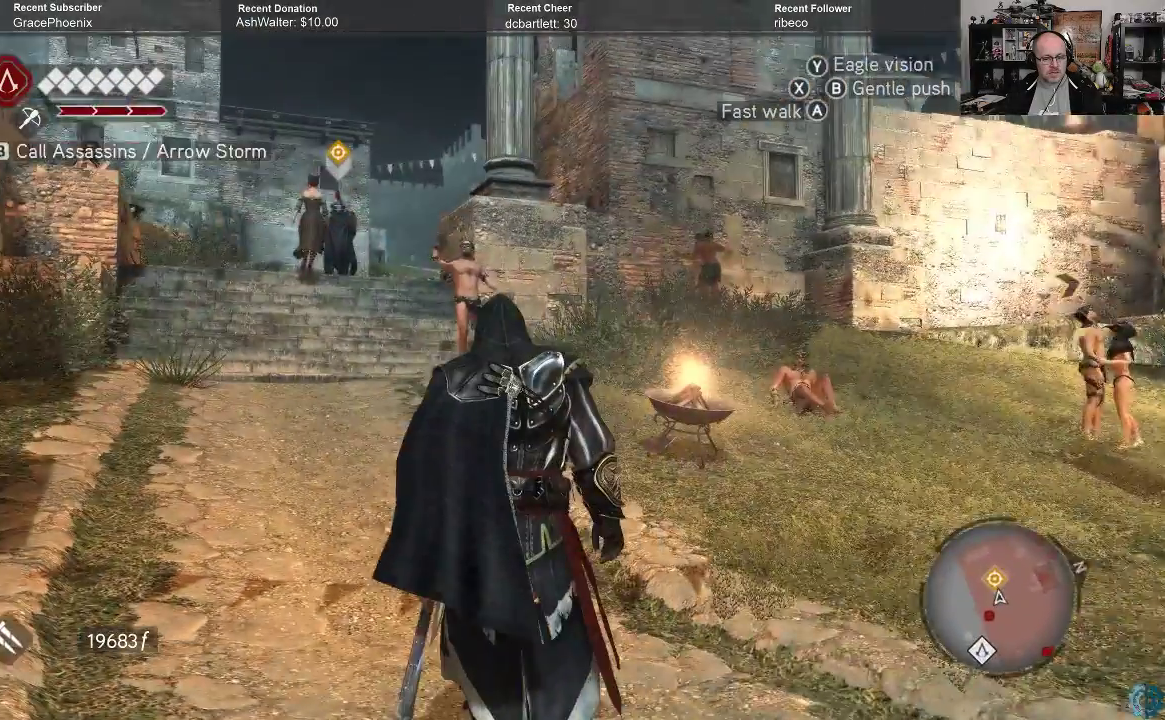
{"buttons": [], "left_stick": "up", "right_stick": "down-left", "events": [[200, "right_stick", "left"], [367, "right_stick", "down-left"]]}
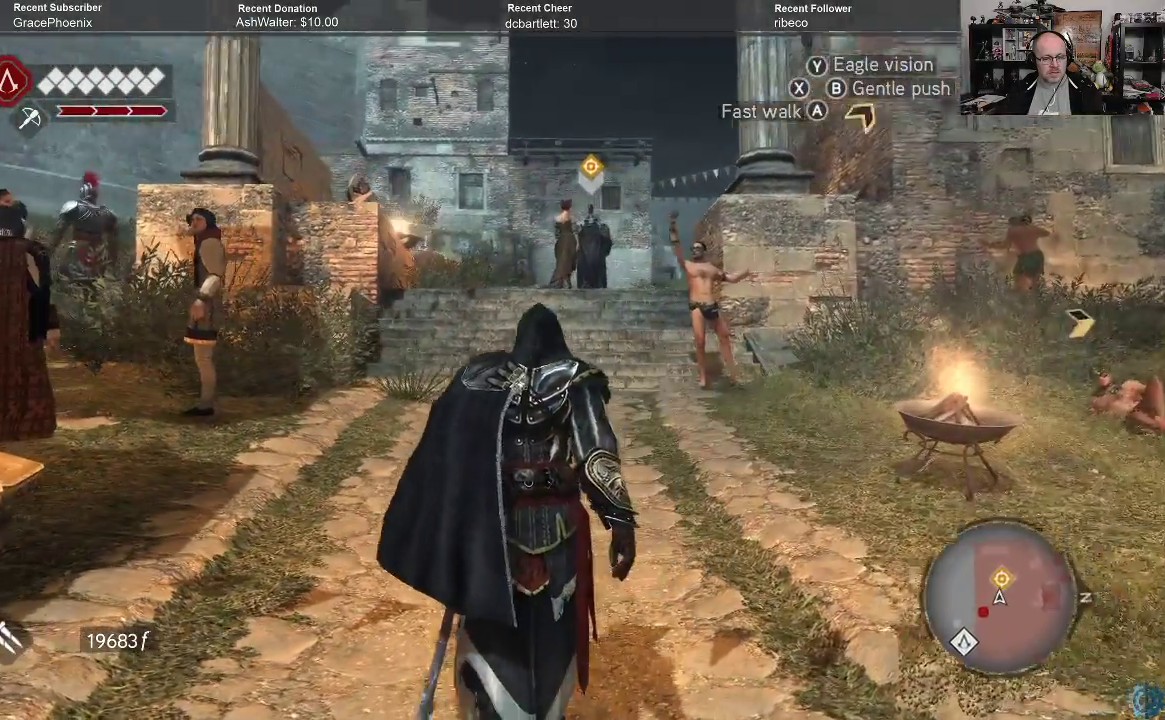
{"buttons": [], "left_stick": "up", "right_stick": "center", "events": [[67, "right_stick", "center"]]}
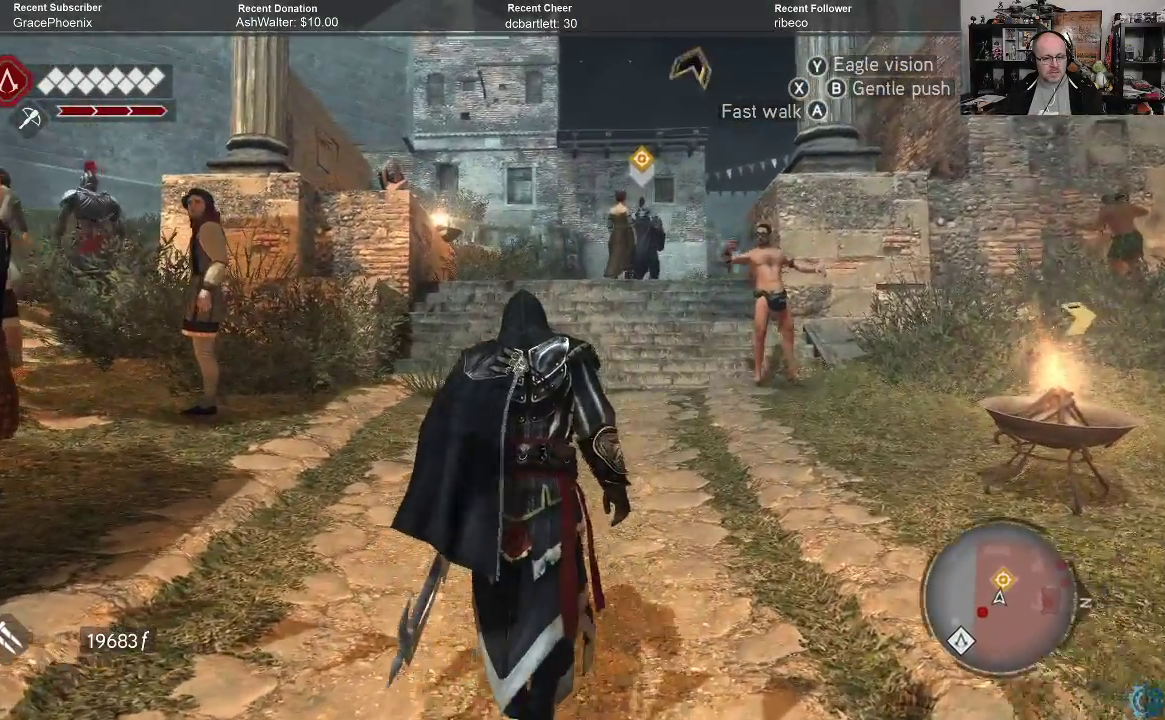
{"buttons": [], "left_stick": "up", "right_stick": "center", "events": []}
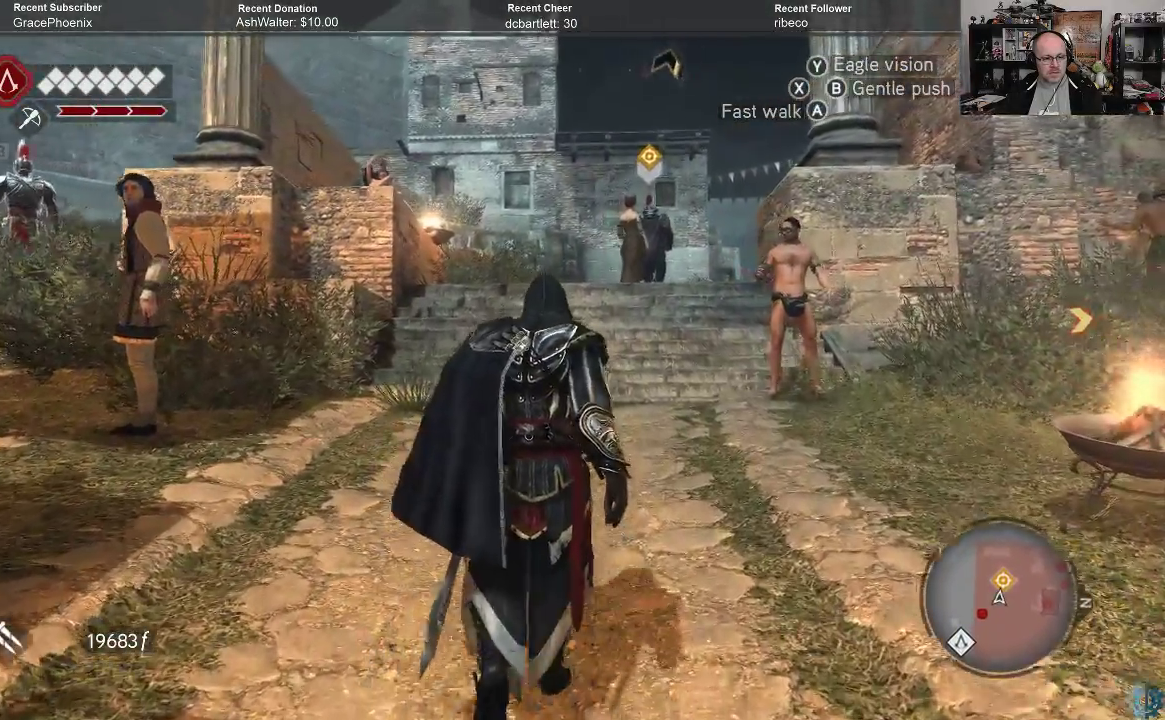
{"buttons": [], "left_stick": "up-left", "right_stick": "right", "events": [[100, "right_stick", "down-left"], [333, "right_stick", "center"], [433, "right_stick", "right"], [467, "left_stick", "up-left"]]}
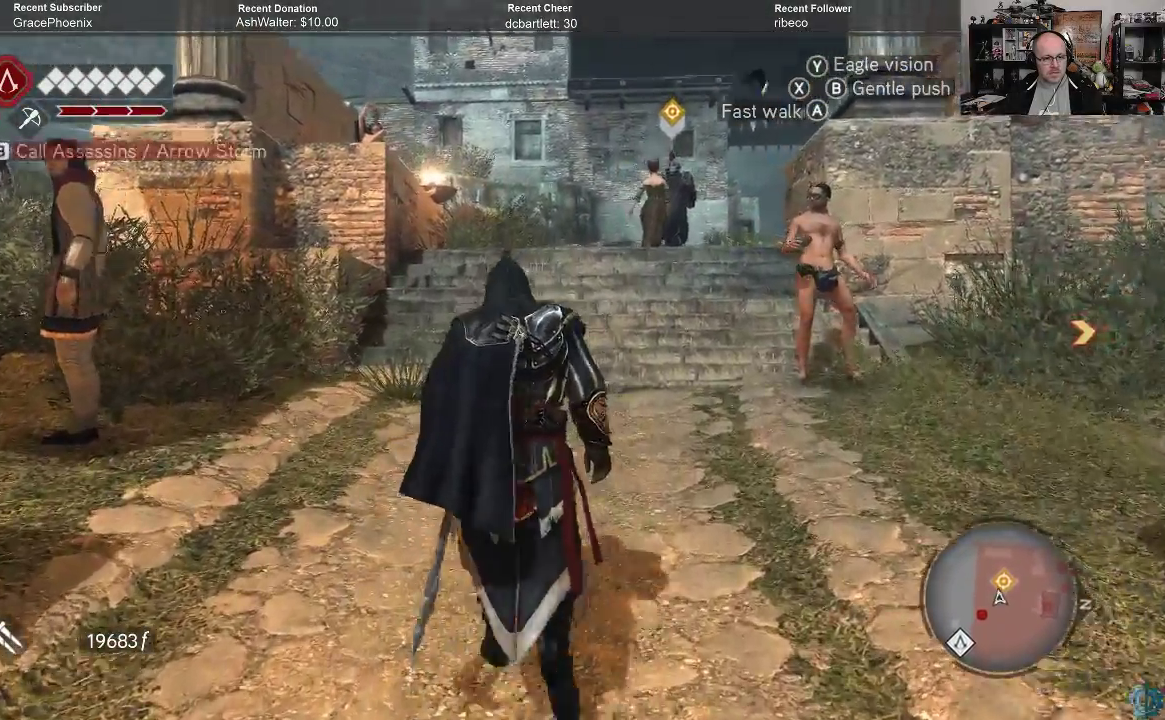
{"buttons": [], "left_stick": "up-left", "right_stick": "center", "events": [[33, "right_stick", "up-right"], [367, "right_stick", "center"]]}
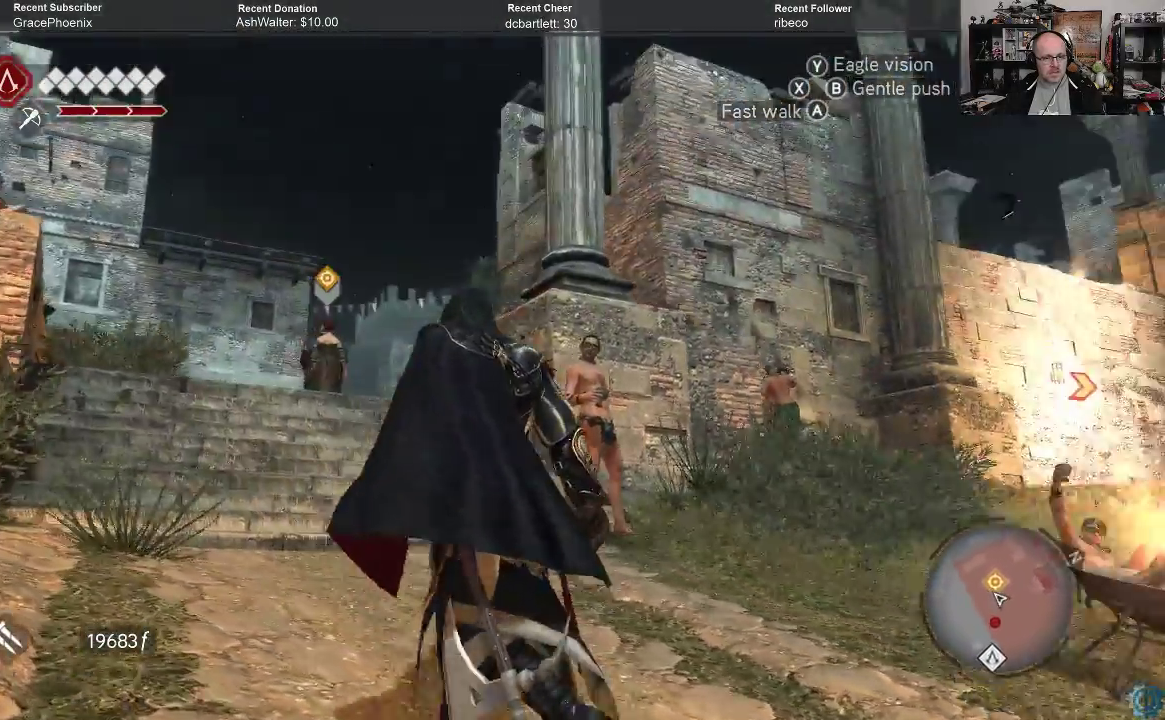
{"buttons": [], "left_stick": "up-left", "right_stick": "down-left", "events": [[433, "right_stick", "down-left"]]}
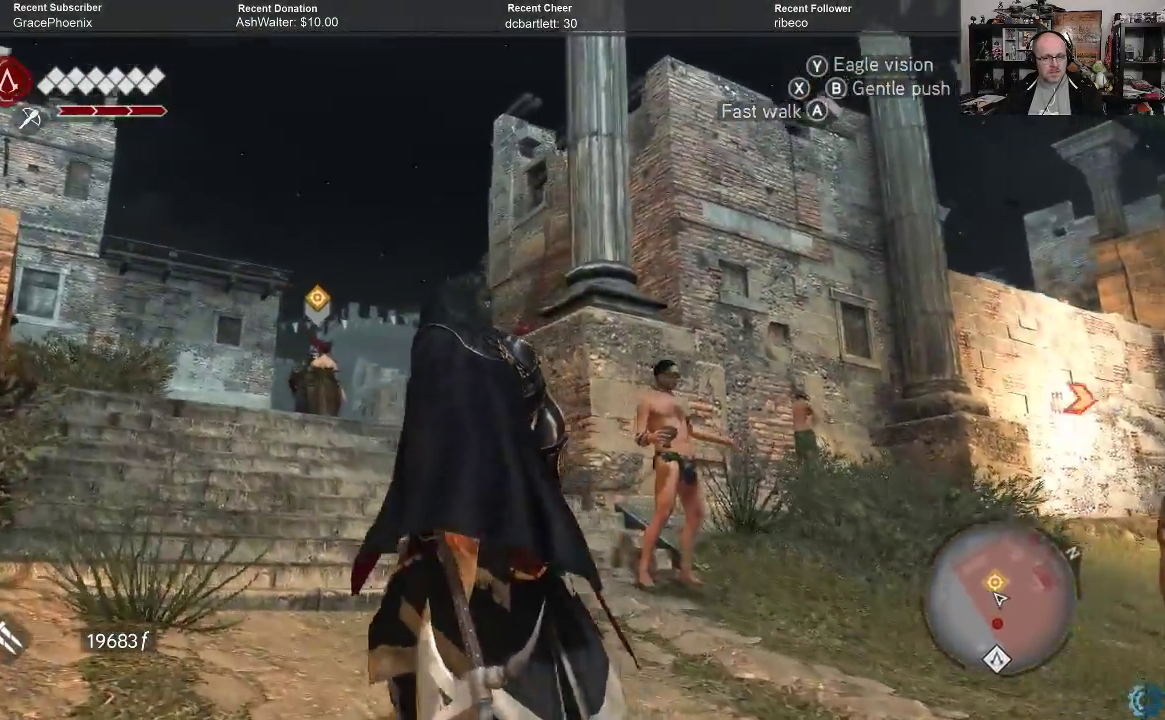
{"buttons": [], "left_stick": "up-left", "right_stick": "down-left", "events": []}
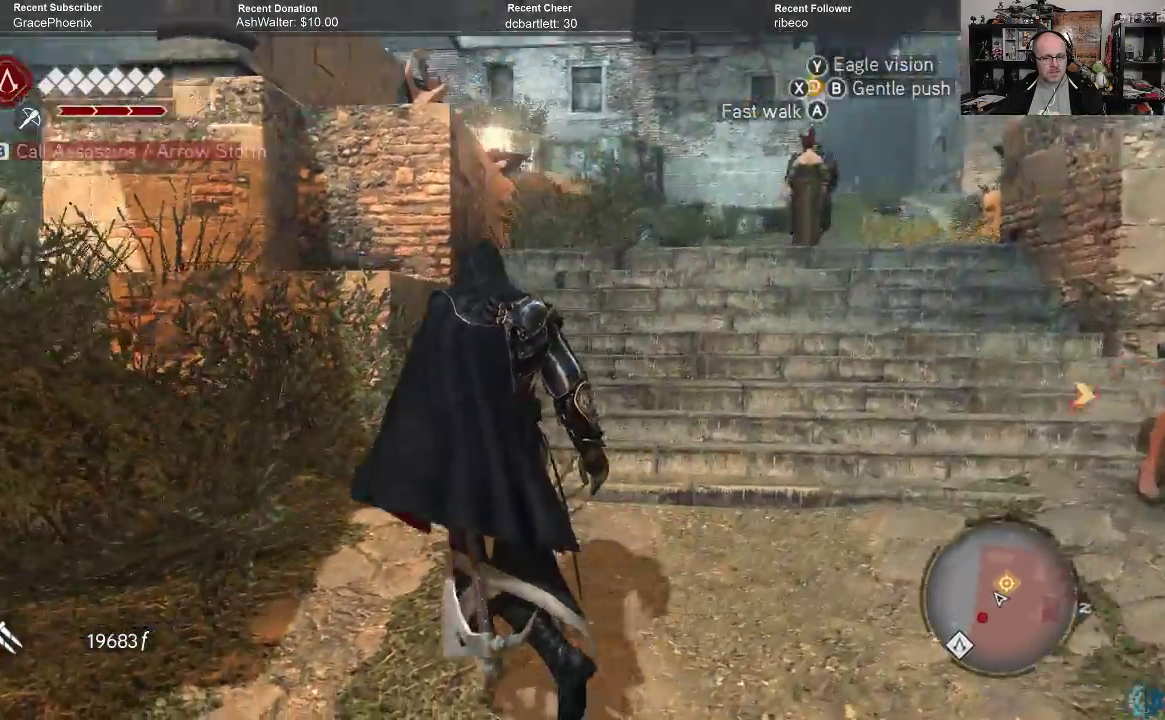
{"buttons": [], "left_stick": "up-left", "right_stick": "center", "events": [[133, "right_stick", "left"], [367, "right_stick", "center"]]}
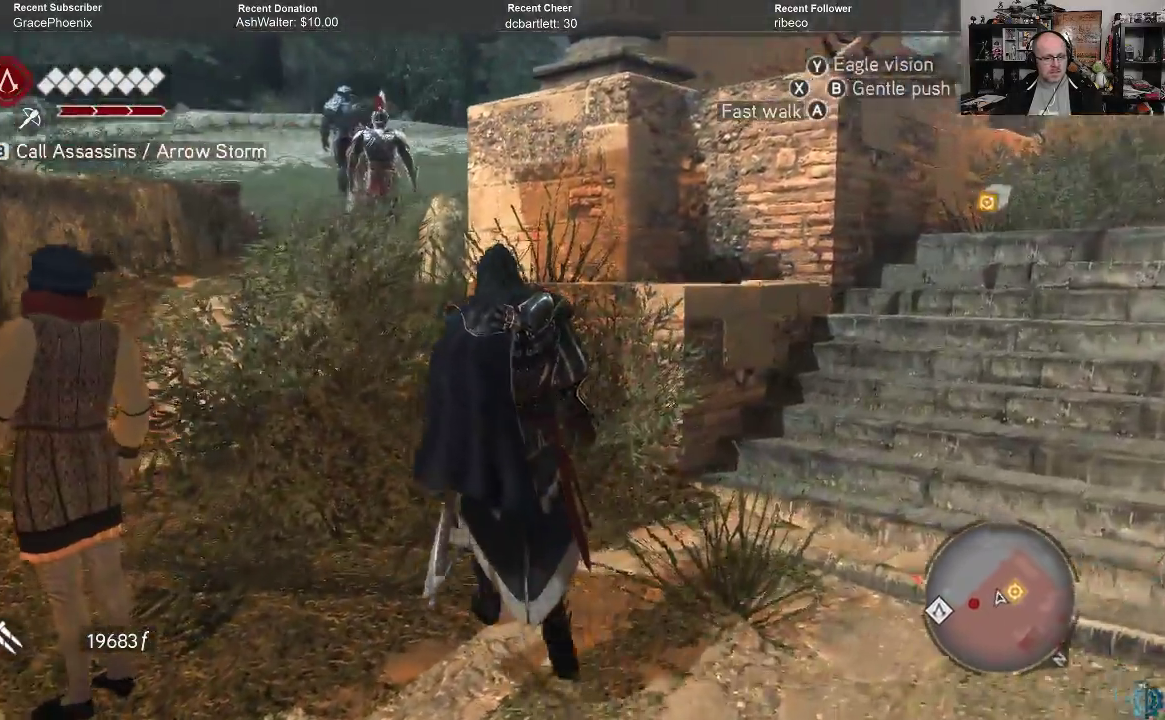
{"buttons": [], "left_stick": "up-left", "right_stick": "center", "events": []}
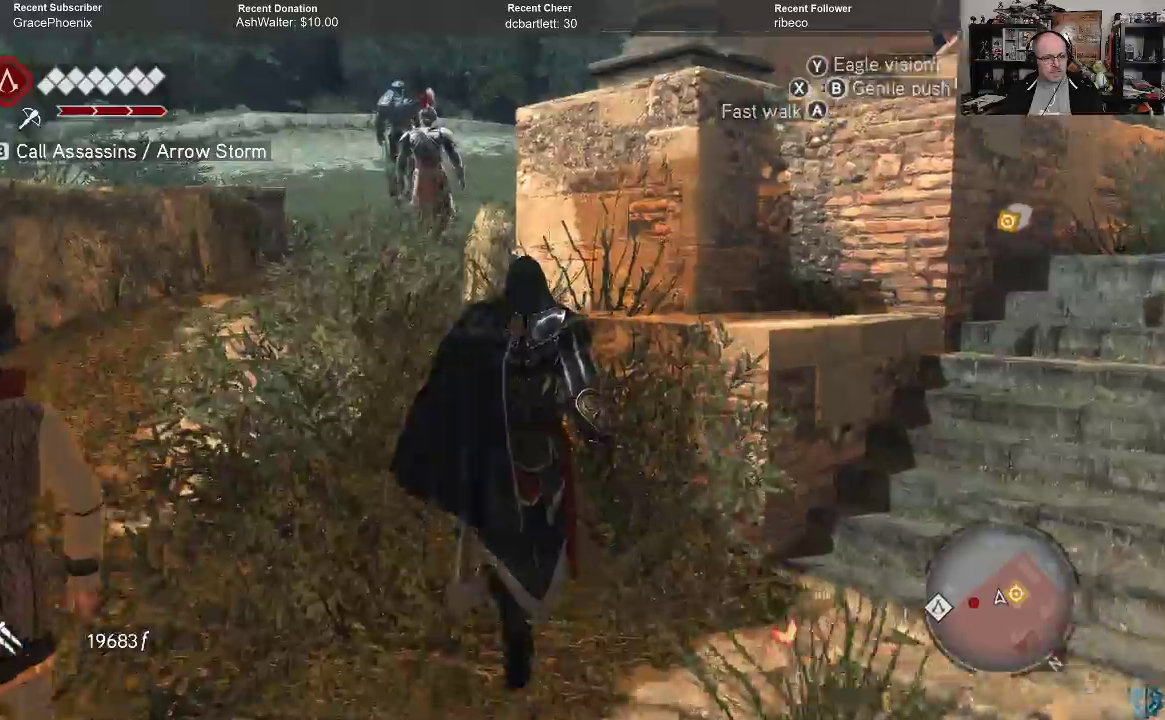
{"buttons": [], "left_stick": "up-left", "right_stick": "down-right", "events": [[467, "right_stick", "down-right"]]}
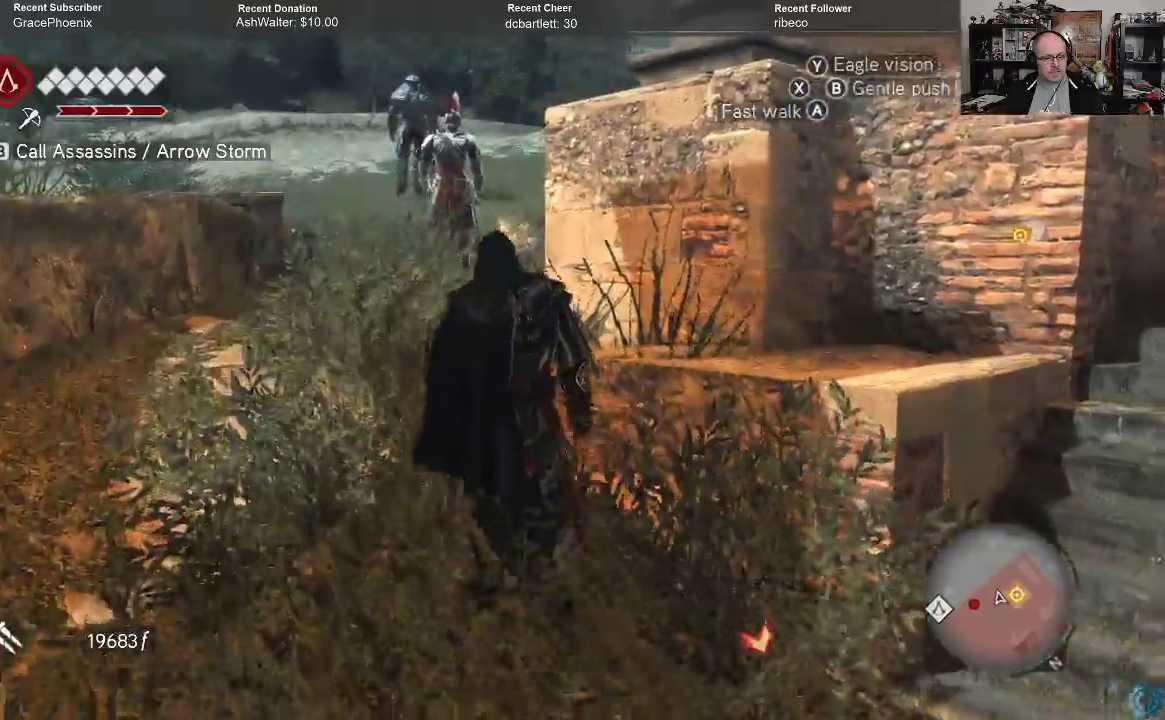
{"buttons": [], "left_stick": "up-left", "right_stick": "down-right", "events": []}